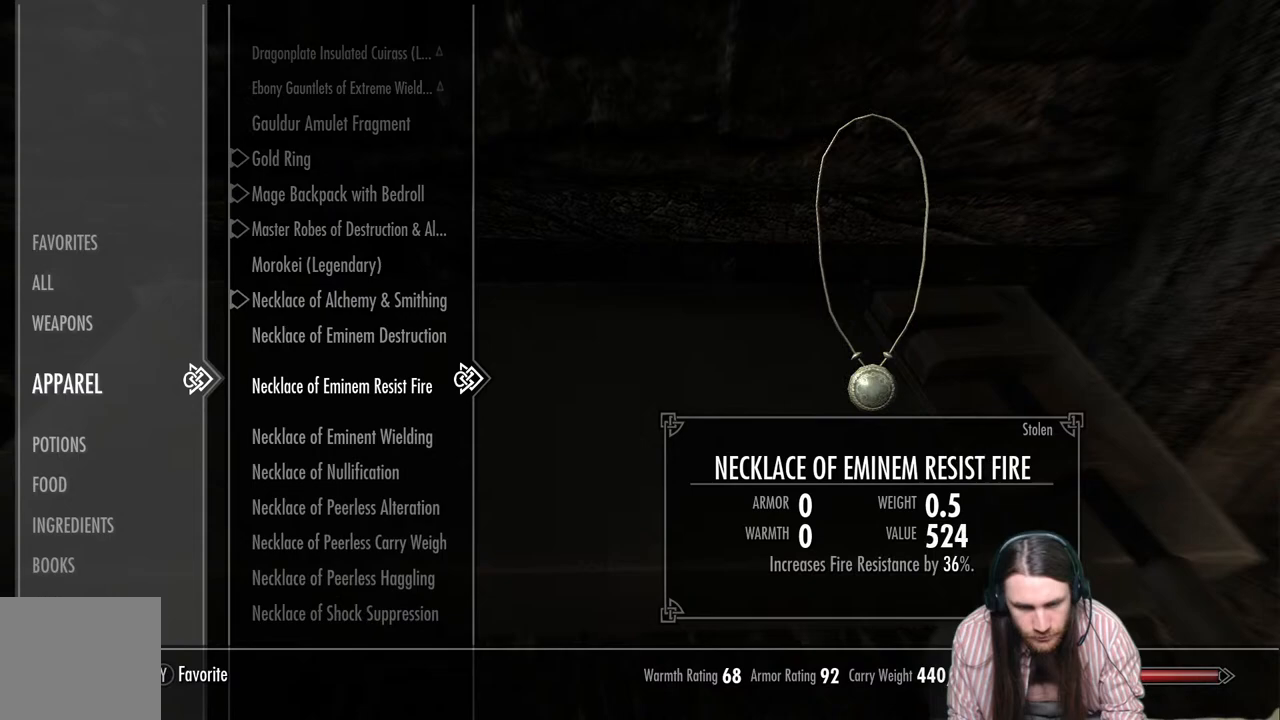
Gameplay with a controller (Xbox layout); each line is a JSON object with the inputs held at the frame after it. "events" lists button and stick changes between this image and that frame as [ms after this image, input, new state], when the widget could be followed in between.
{"buttons": ["DPAD_DOWN"], "left_stick": "center", "right_stick": "center", "events": []}
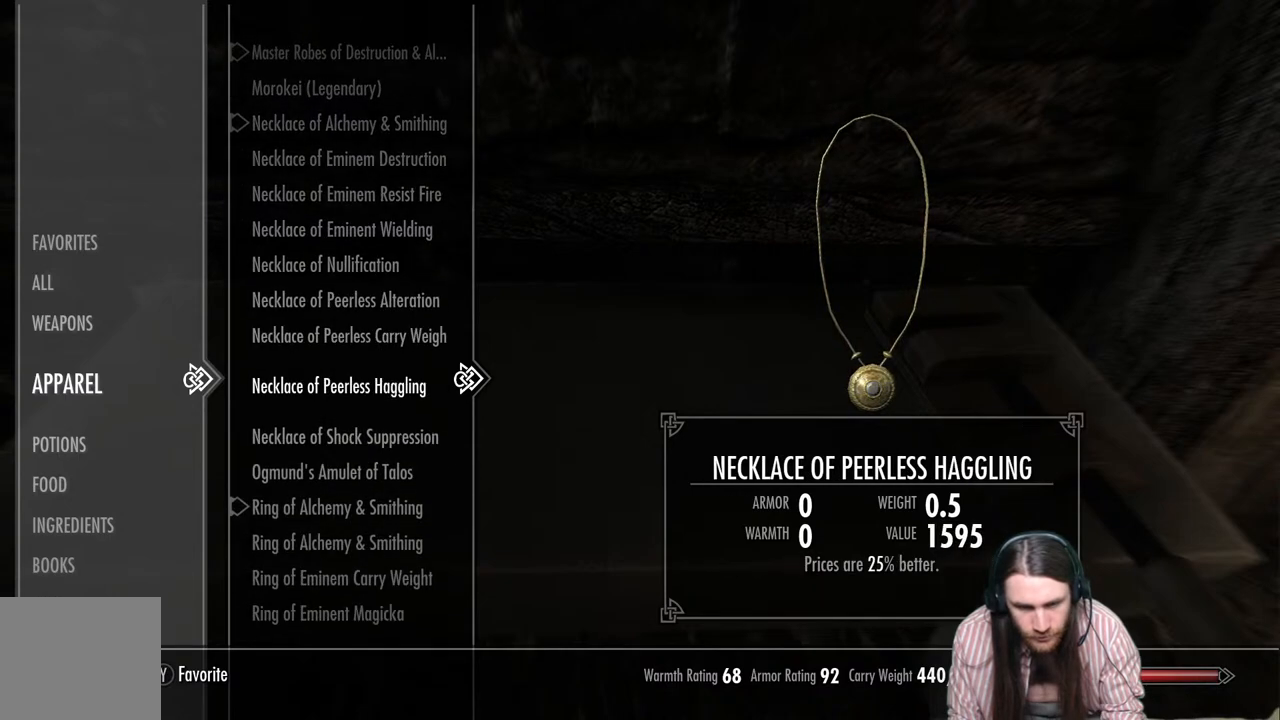
{"buttons": [], "left_stick": "center", "right_stick": "center", "events": [[233, "DPAD_DOWN", "up"], [400, "DPAD_DOWN", "down"], [483, "DPAD_DOWN", "up"]]}
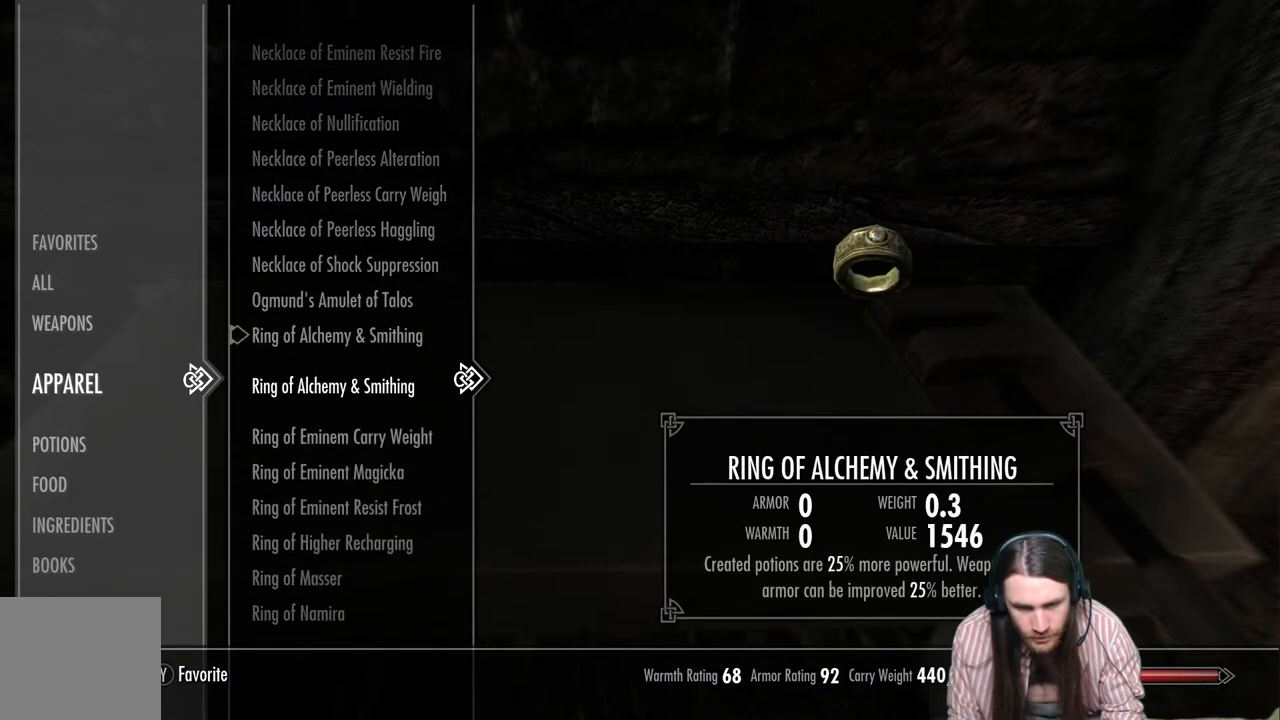
{"buttons": ["A"], "left_stick": "center", "right_stick": "center", "events": [[383, "A", "down"]]}
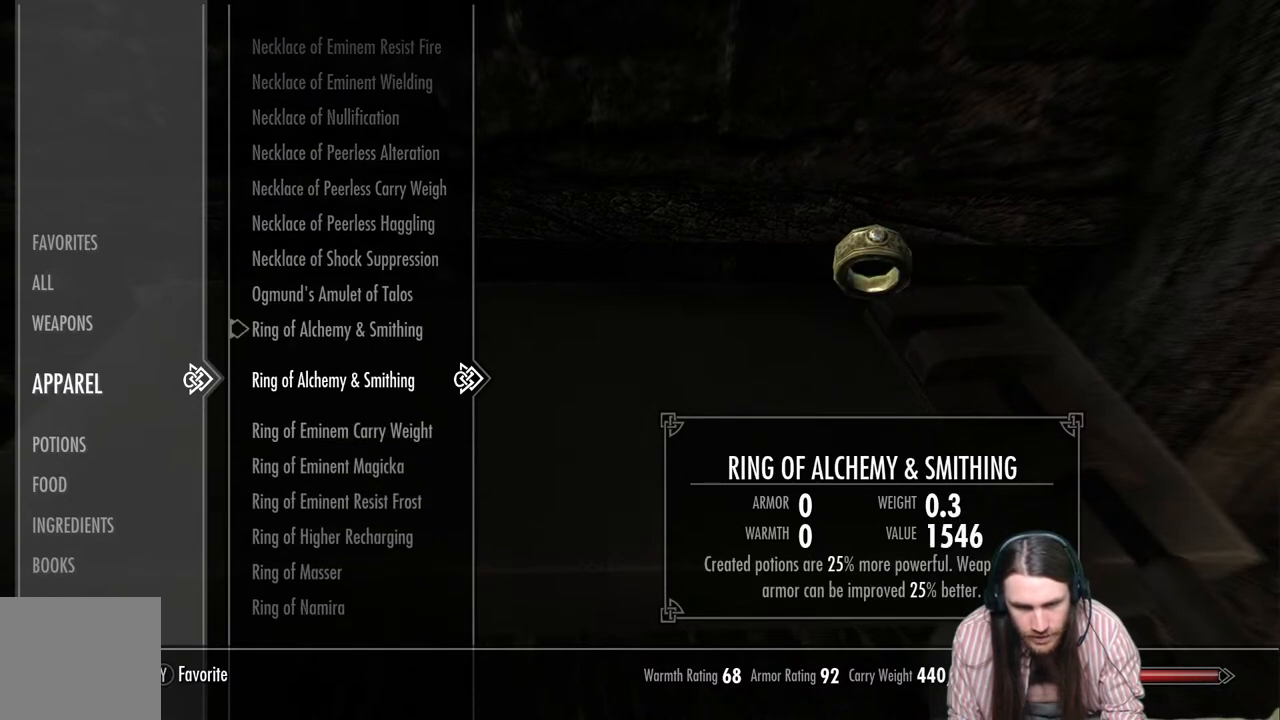
{"buttons": [], "left_stick": "center", "right_stick": "center", "events": [[50, "A", "up"]]}
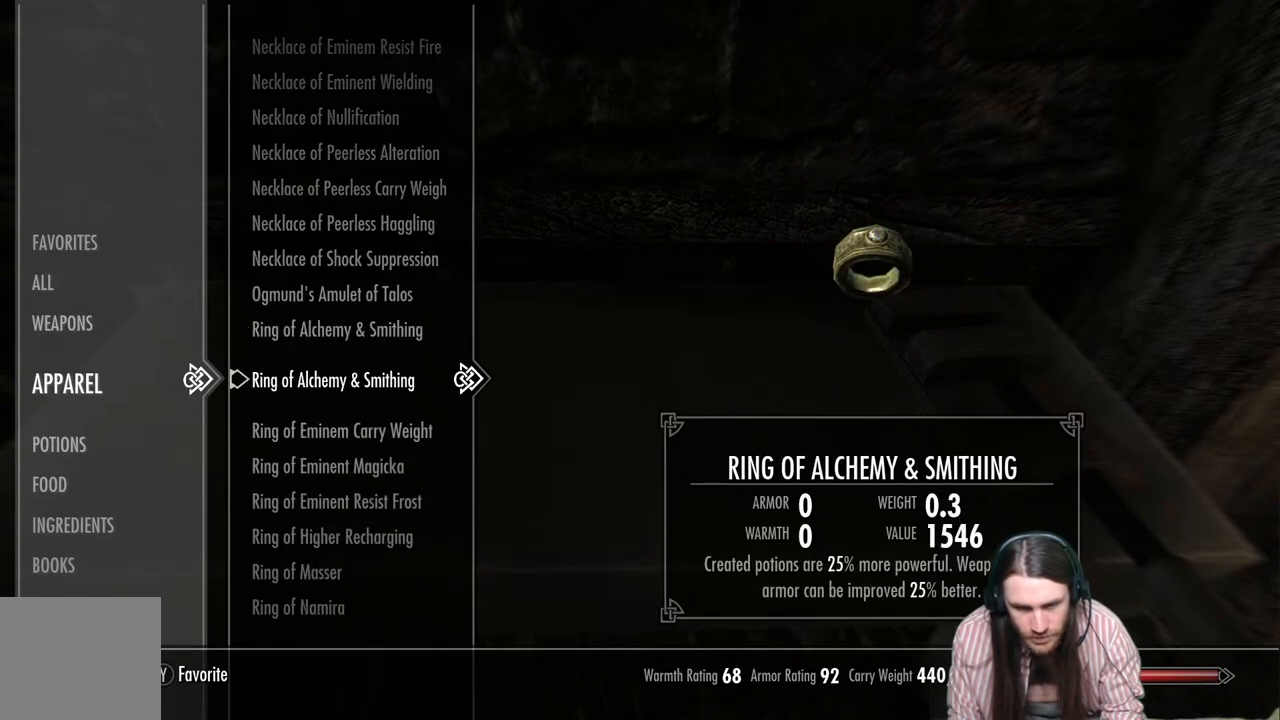
{"buttons": ["DPAD_UP"], "left_stick": "center", "right_stick": "center", "events": [[367, "DPAD_UP", "down"]]}
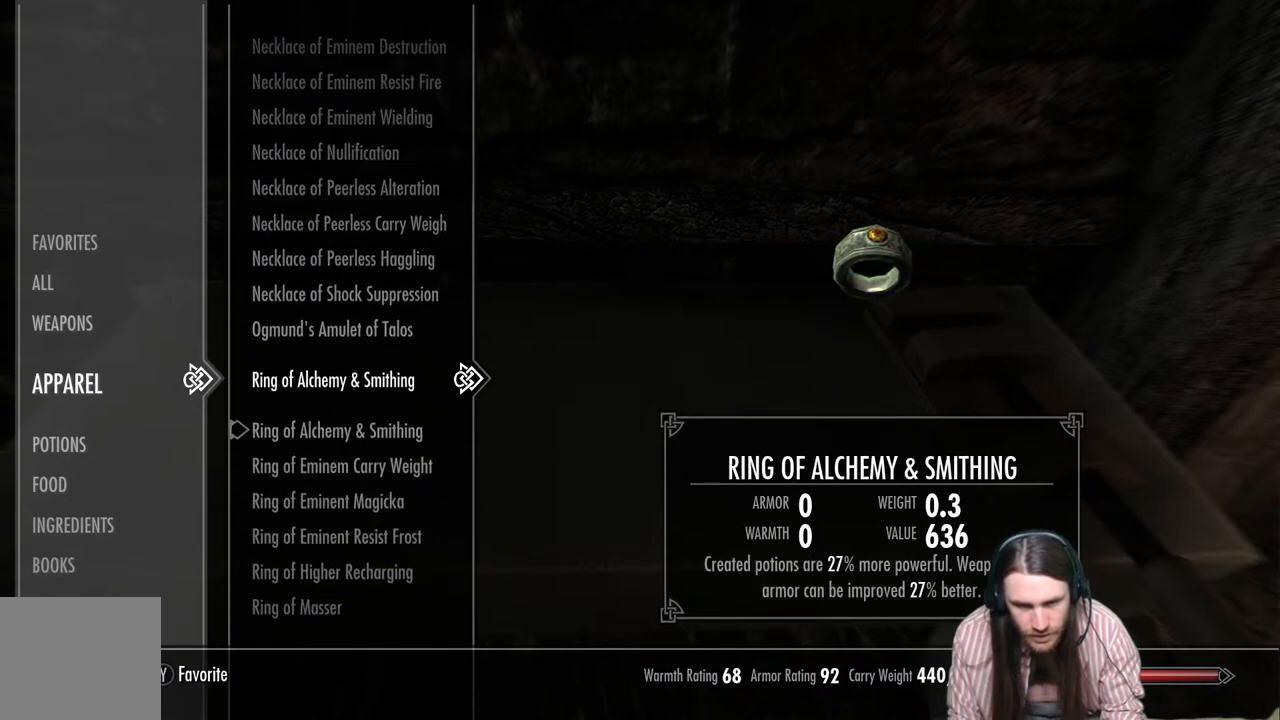
{"buttons": [], "left_stick": "center", "right_stick": "center", "events": [[17, "DPAD_UP", "up"]]}
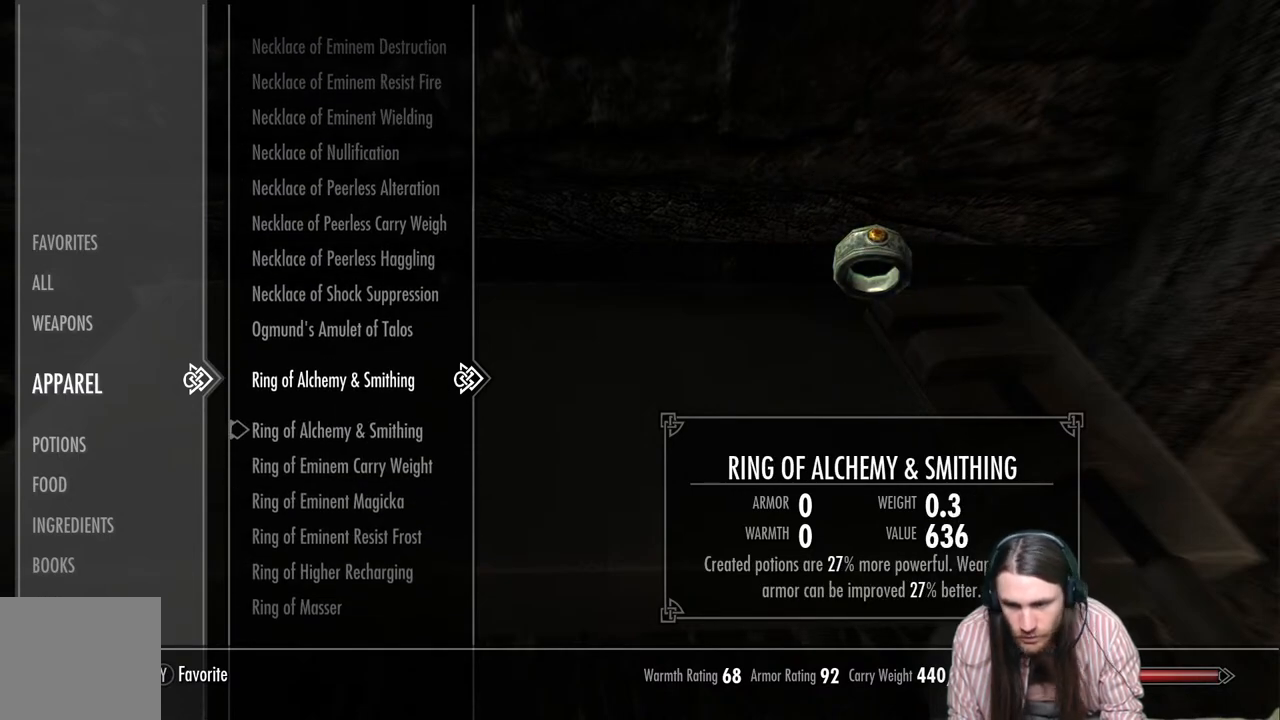
{"buttons": [], "left_stick": "center", "right_stick": "center", "events": [[233, "A", "down"], [350, "A", "up"]]}
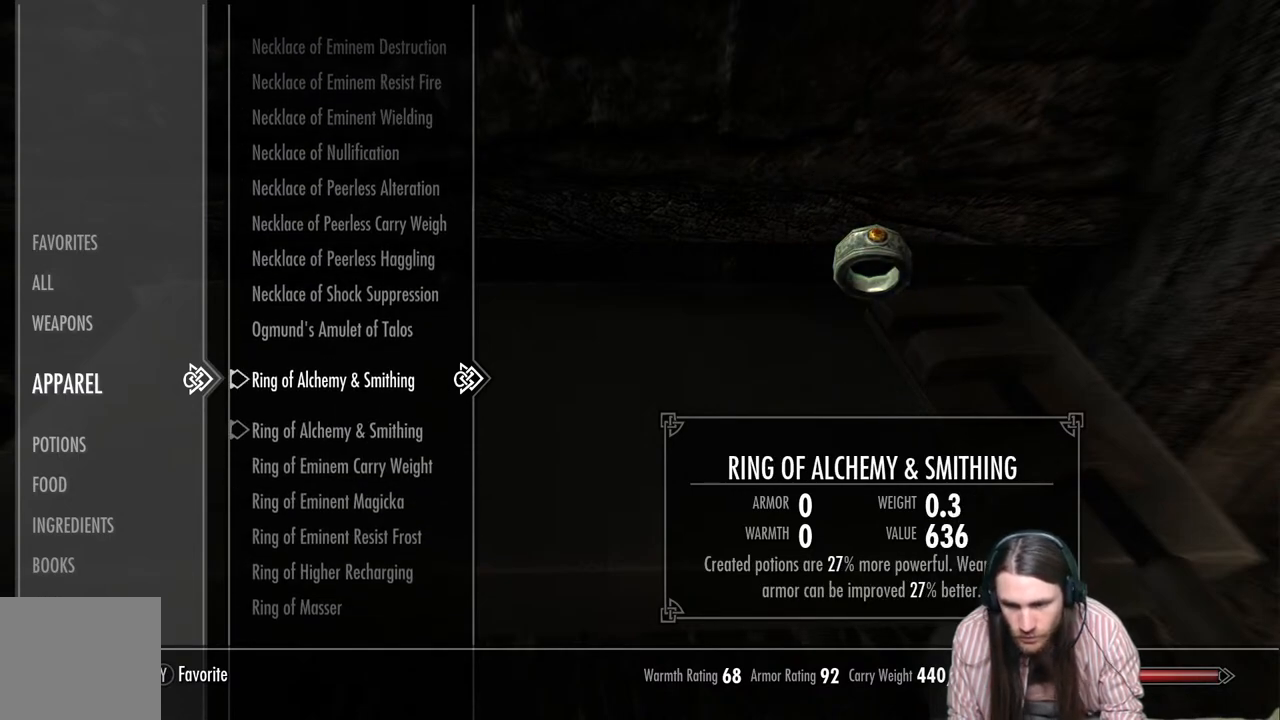
{"buttons": ["DPAD_DOWN"], "left_stick": "center", "right_stick": "center", "events": [[400, "DPAD_DOWN", "down"]]}
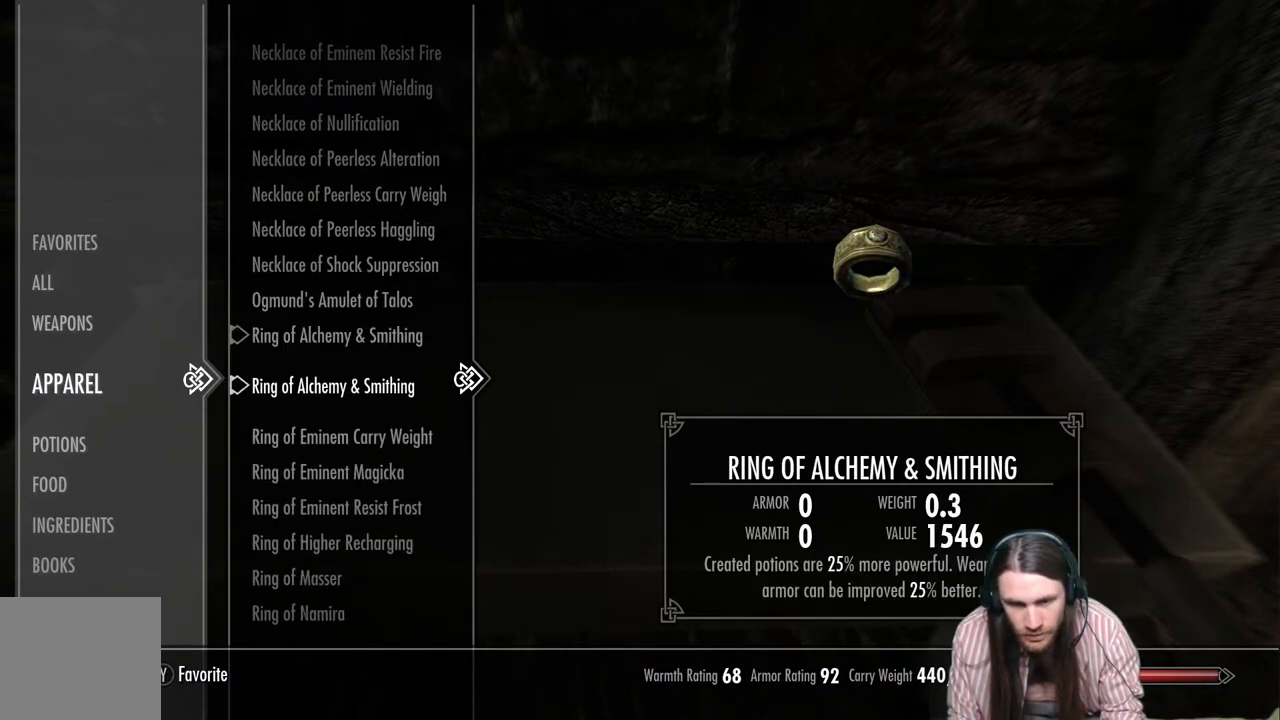
{"buttons": [], "left_stick": "center", "right_stick": "center", "events": [[17, "DPAD_DOWN", "up"]]}
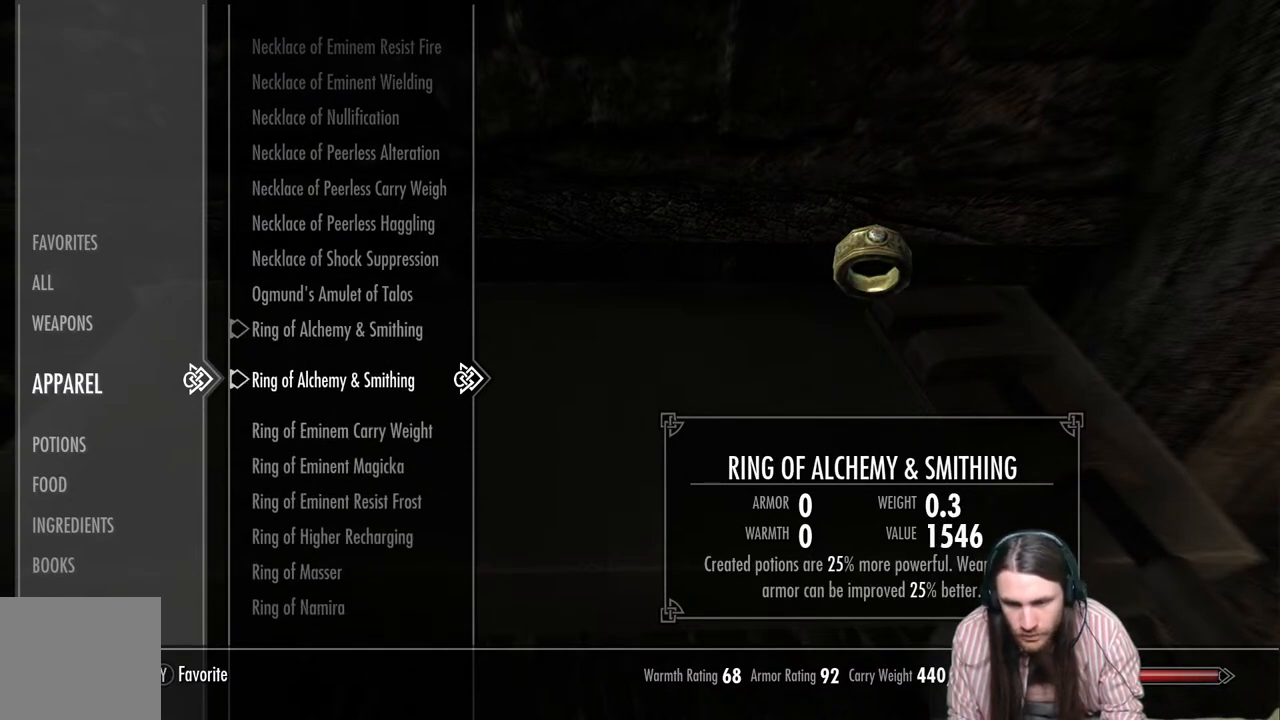
{"buttons": [], "left_stick": "center", "right_stick": "center", "events": [[267, "DPAD_UP", "down"], [400, "DPAD_UP", "up"]]}
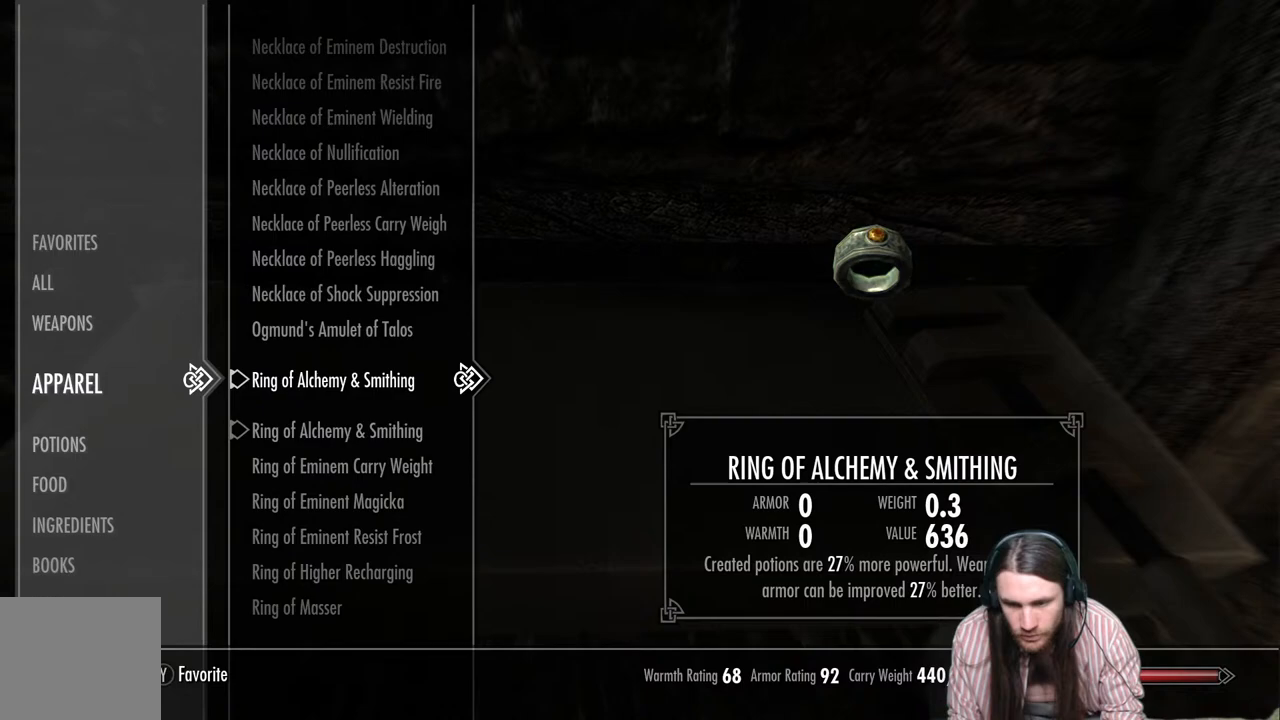
{"buttons": [], "left_stick": "center", "right_stick": "center", "events": []}
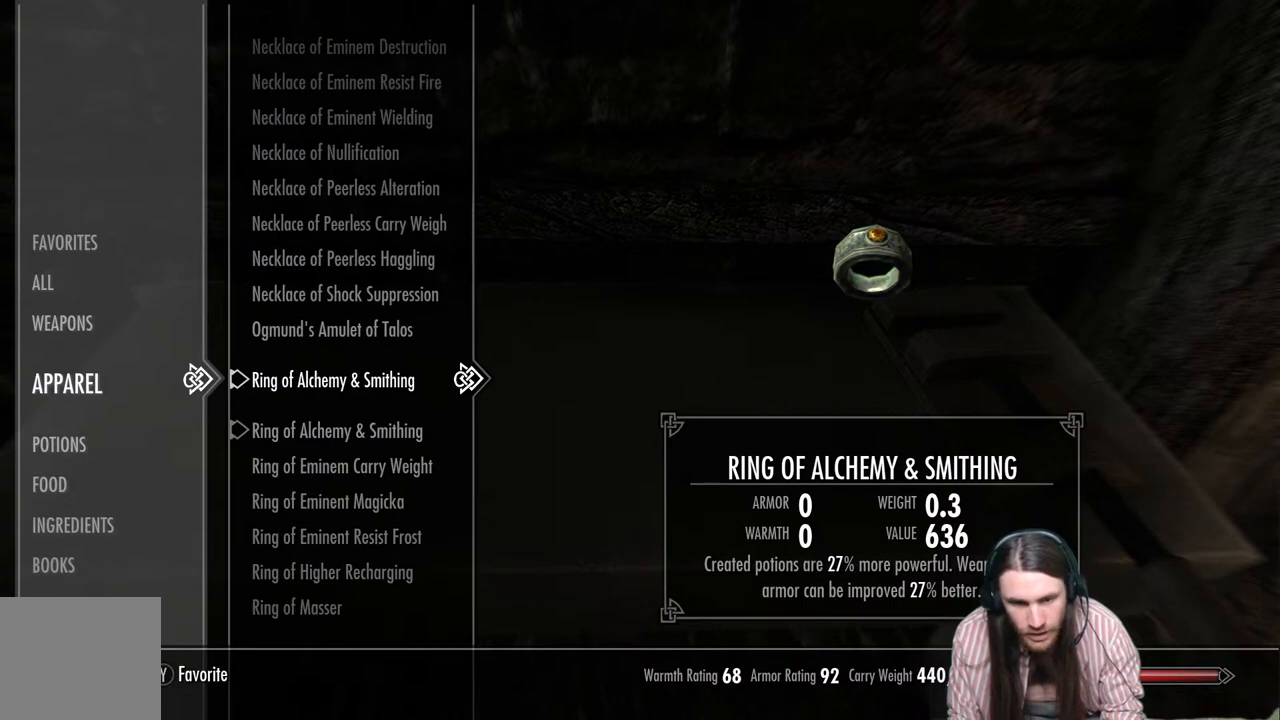
{"buttons": [], "left_stick": "center", "right_stick": "center", "events": []}
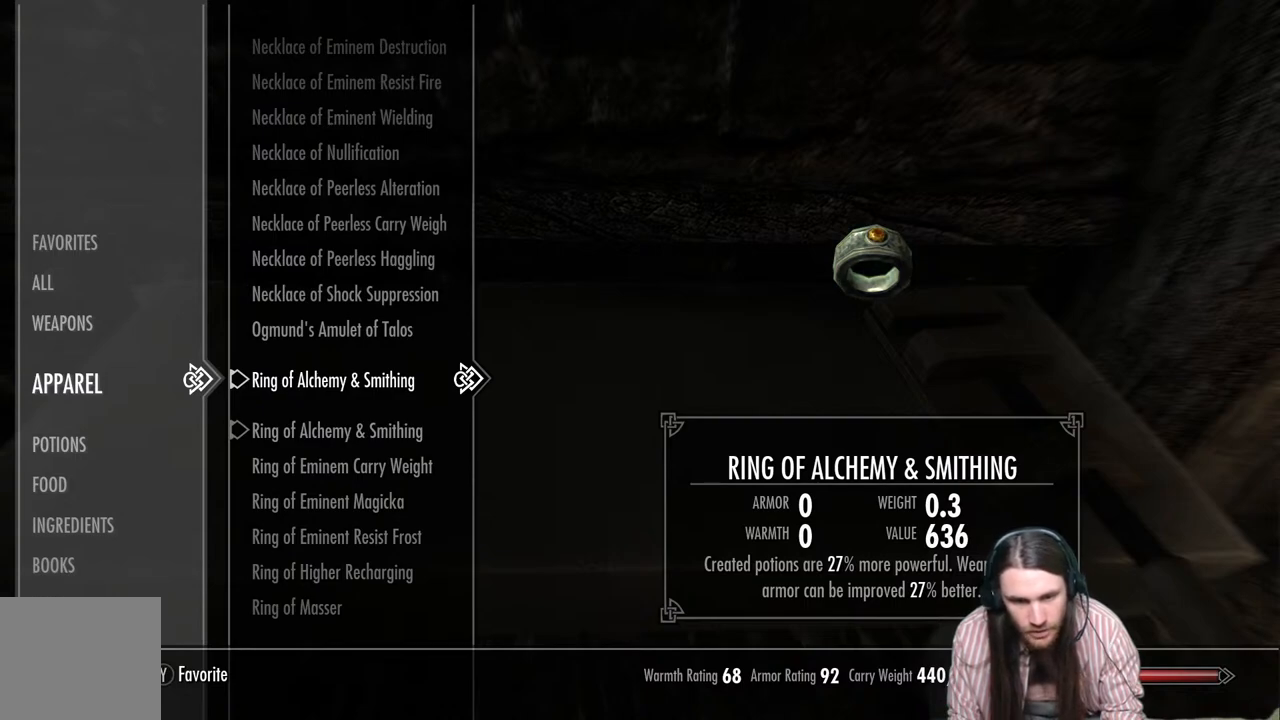
{"buttons": [], "left_stick": "center", "right_stick": "center", "events": []}
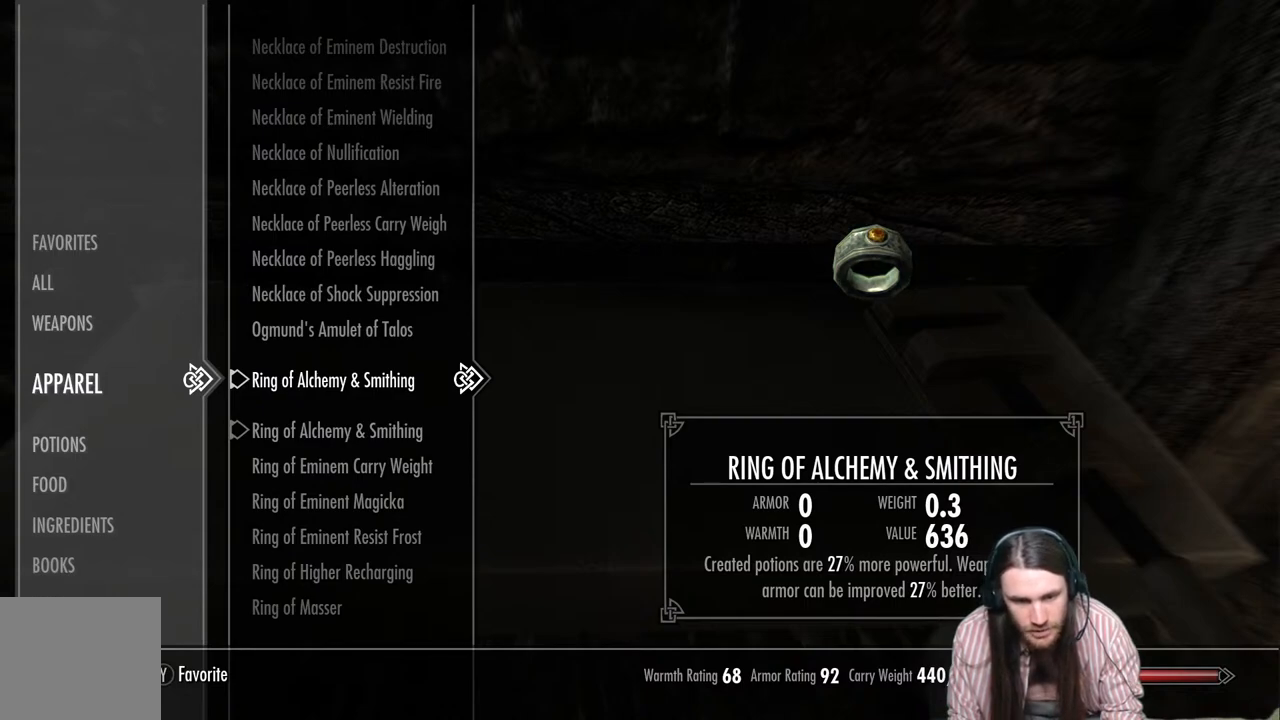
{"buttons": ["DPAD_UP"], "left_stick": "center", "right_stick": "center", "events": [[67, "DPAD_UP", "down"], [200, "DPAD_UP", "up"], [433, "DPAD_UP", "down"]]}
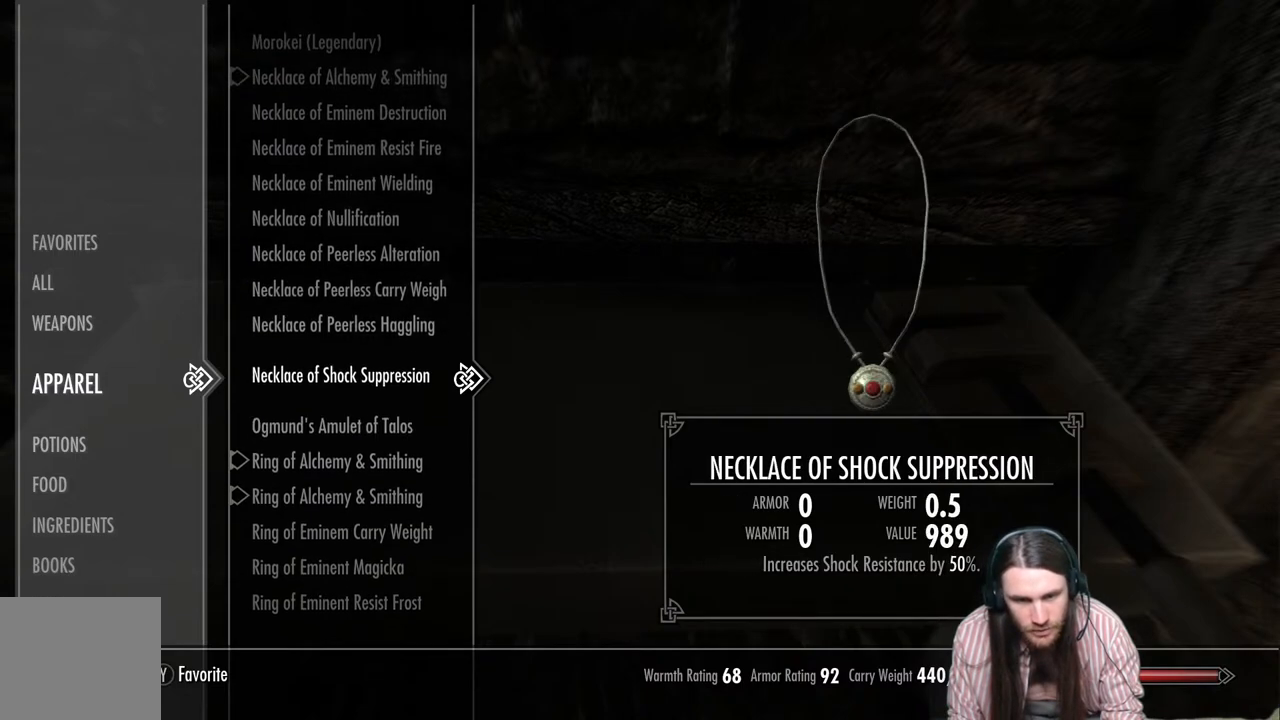
{"buttons": [], "left_stick": "center", "right_stick": "center", "events": [[67, "DPAD_UP", "up"], [150, "DPAD_UP", "down"], [333, "DPAD_UP", "up"]]}
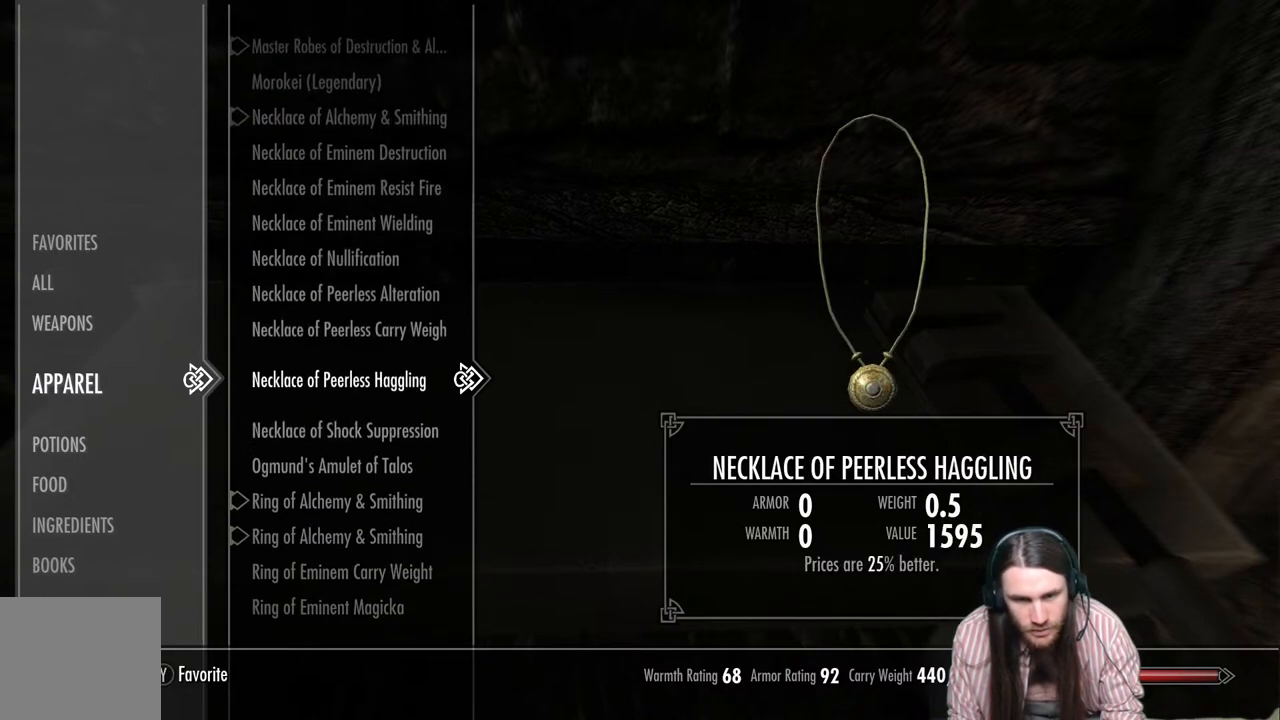
{"buttons": [], "left_stick": "center", "right_stick": "center", "events": [[83, "DPAD_UP", "down"], [200, "DPAD_UP", "up"]]}
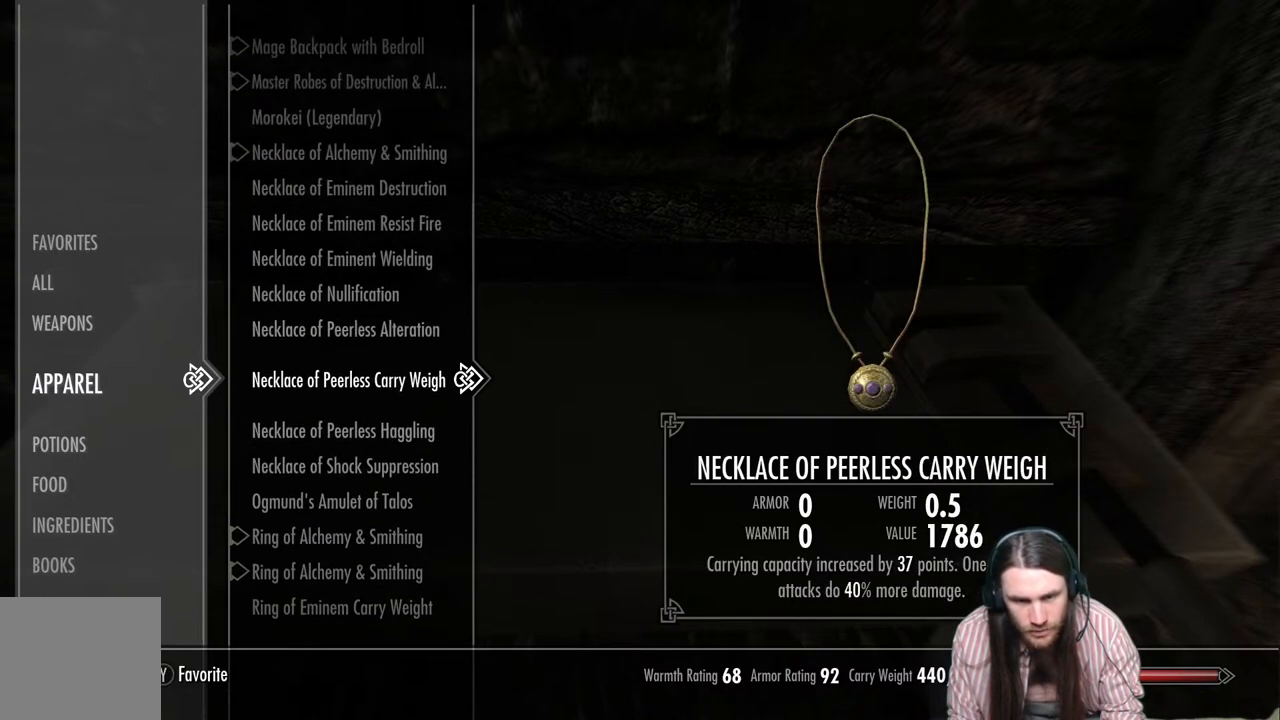
{"buttons": ["DPAD_DOWN"], "left_stick": "center", "right_stick": "center", "events": [[383, "DPAD_DOWN", "down"]]}
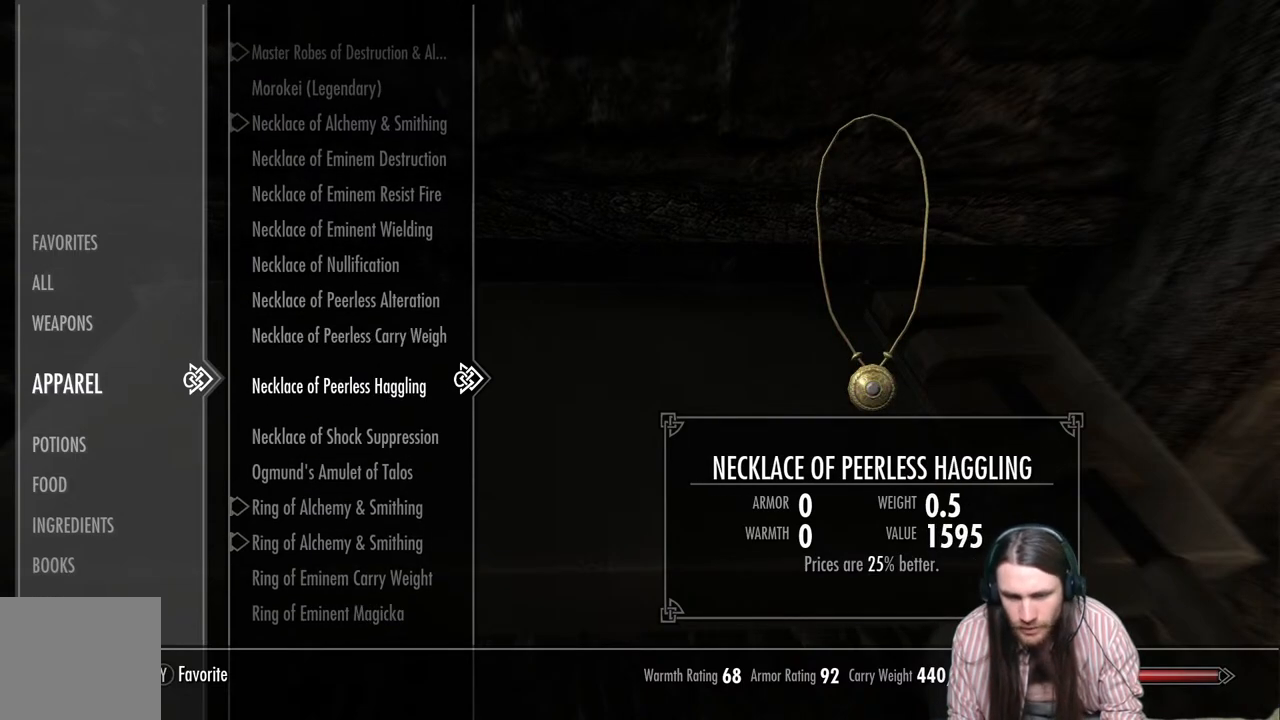
{"buttons": ["DPAD_DOWN"], "left_stick": "center", "right_stick": "center", "events": []}
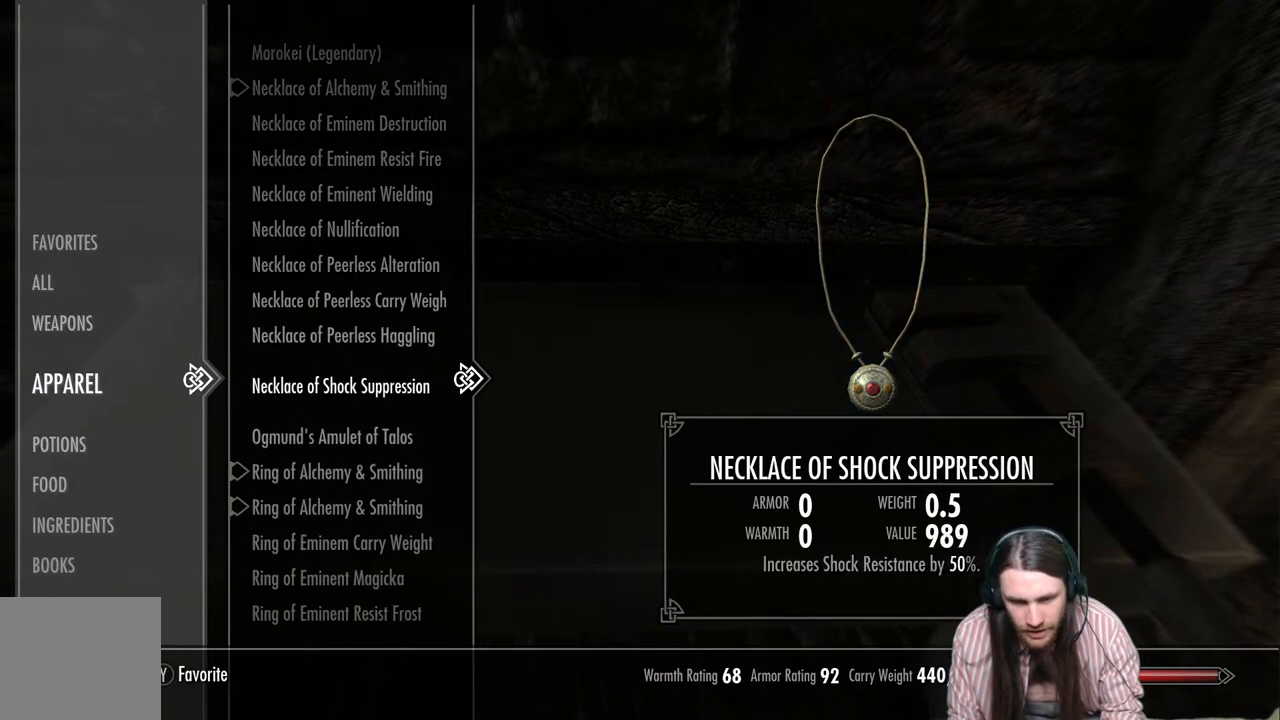
{"buttons": [], "left_stick": "center", "right_stick": "center", "events": [[83, "DPAD_DOWN", "up"], [283, "DPAD_DOWN", "down"], [400, "DPAD_DOWN", "up"]]}
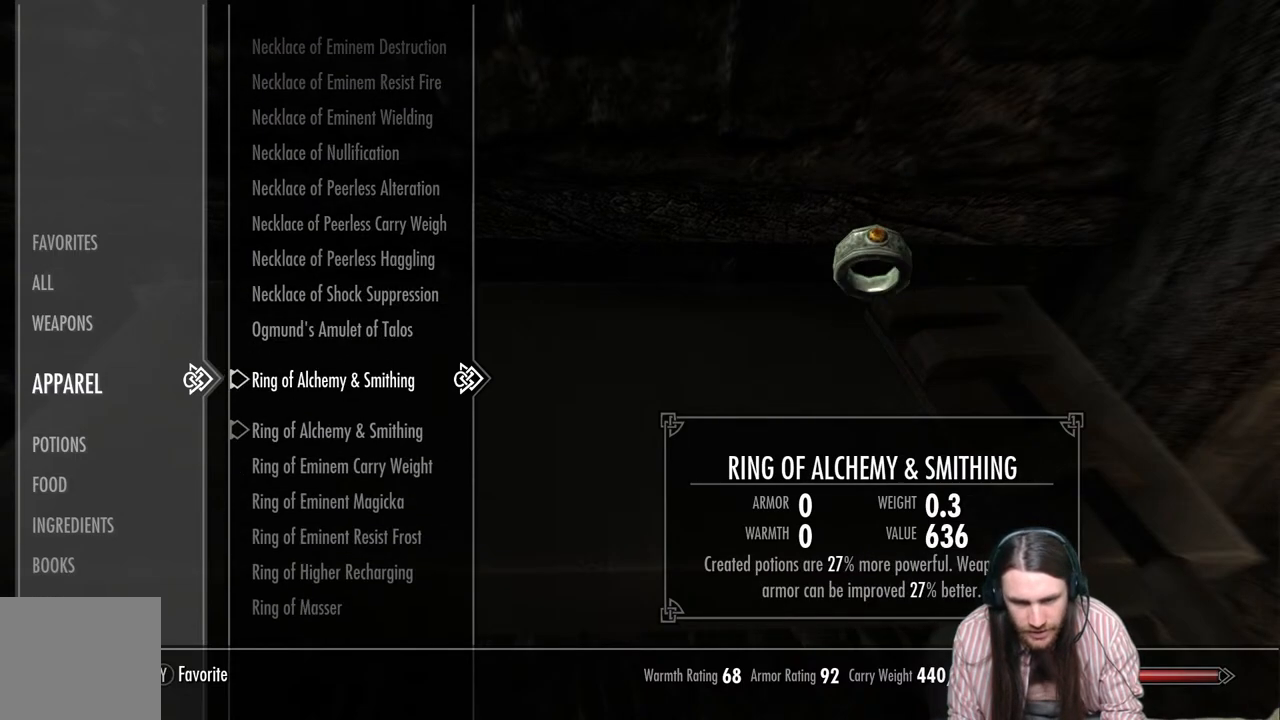
{"buttons": [], "left_stick": "center", "right_stick": "center", "events": [[17, "DPAD_DOWN", "down"], [133, "DPAD_DOWN", "up"]]}
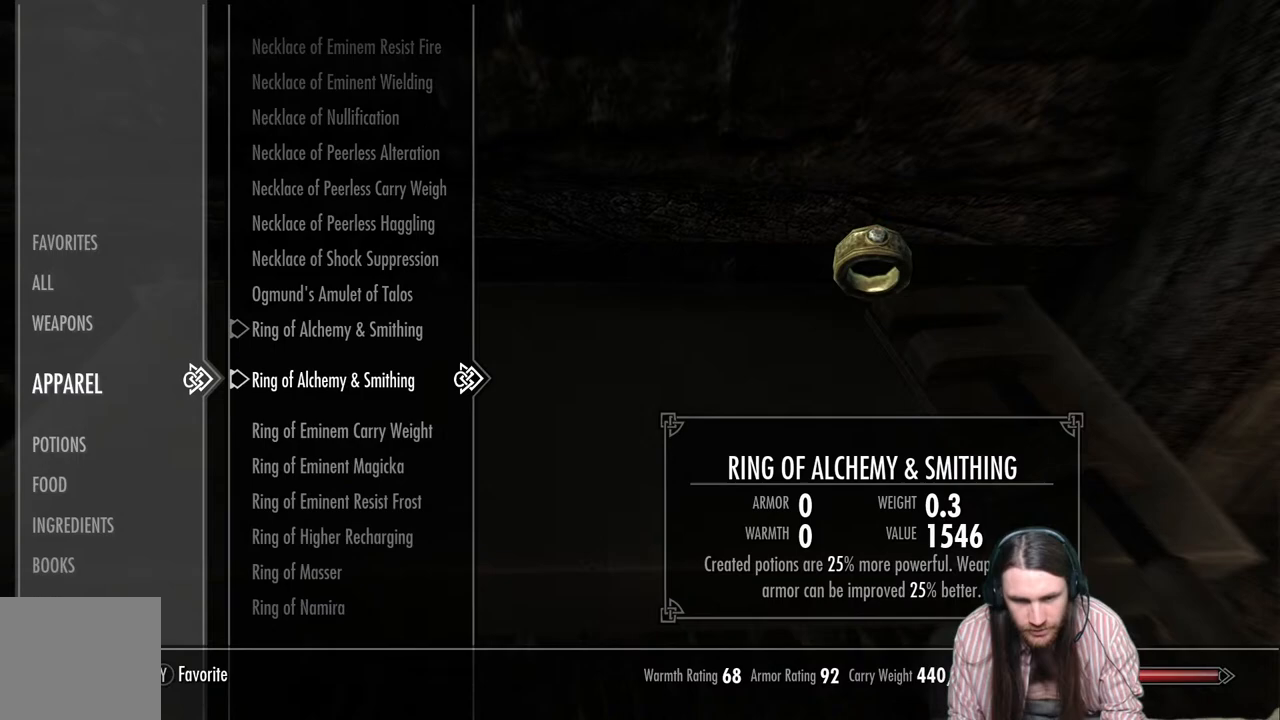
{"buttons": [], "left_stick": "center", "right_stick": "center", "events": [[250, "DPAD_DOWN", "down"], [383, "DPAD_DOWN", "up"]]}
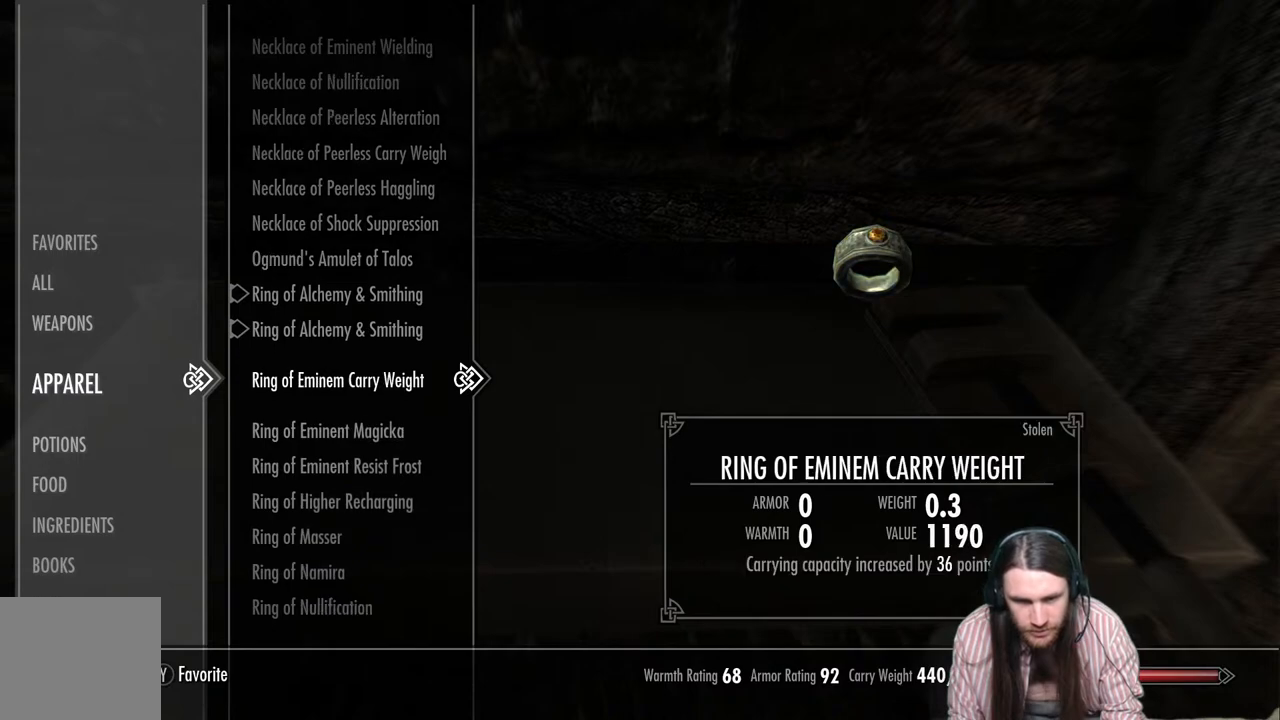
{"buttons": [], "left_stick": "center", "right_stick": "center", "events": []}
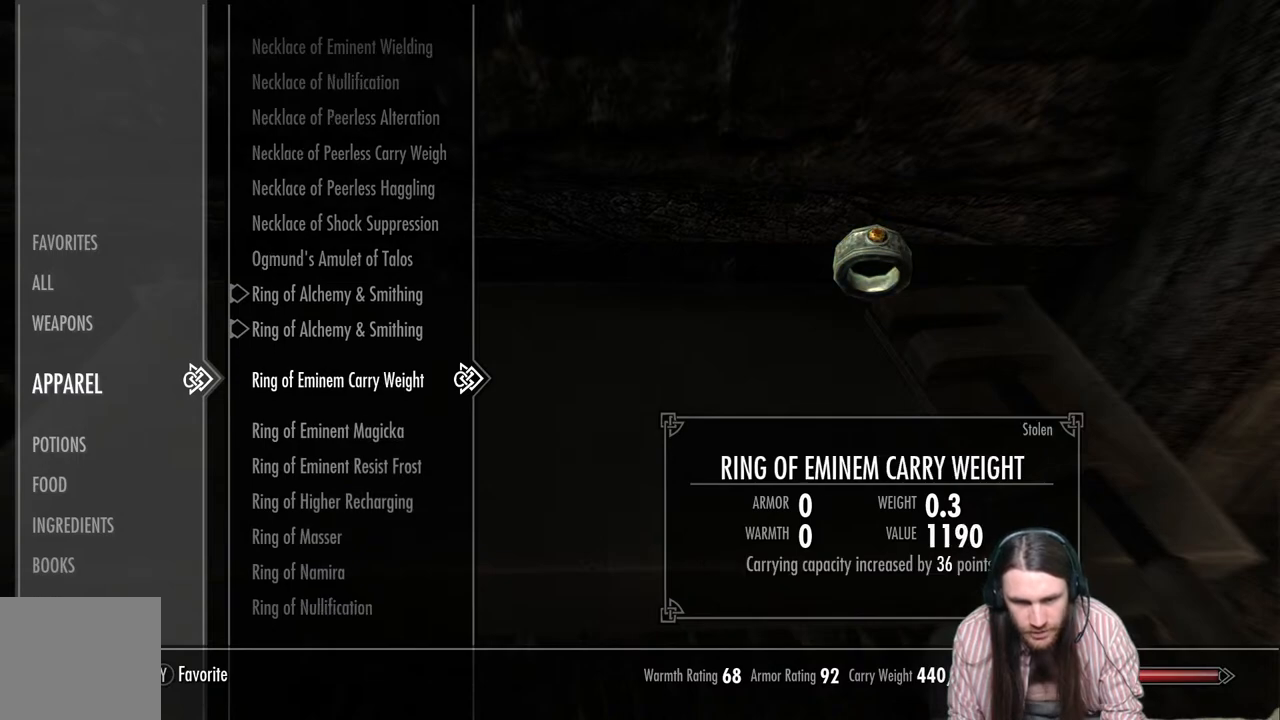
{"buttons": ["DPAD_DOWN"], "left_stick": "center", "right_stick": "center", "events": [[67, "DPAD_DOWN", "down"], [200, "DPAD_DOWN", "up"], [350, "DPAD_DOWN", "down"]]}
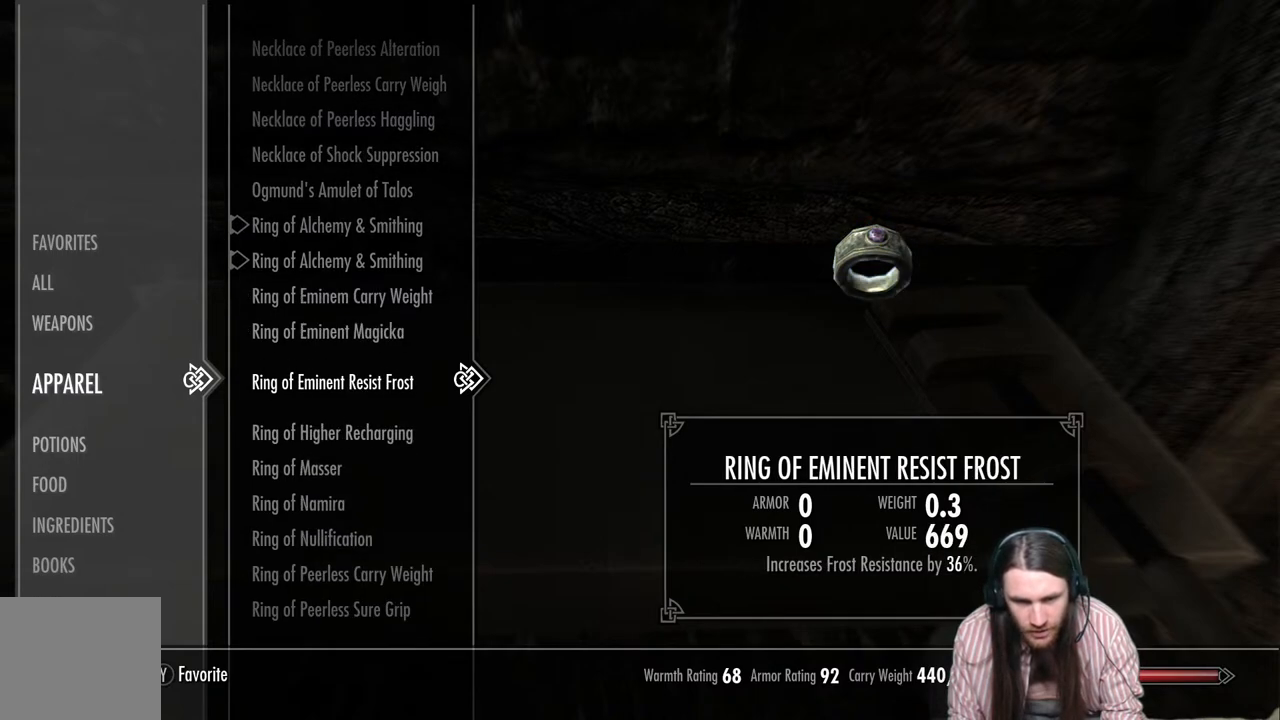
{"buttons": ["DPAD_DOWN"], "left_stick": "center", "right_stick": "center", "events": []}
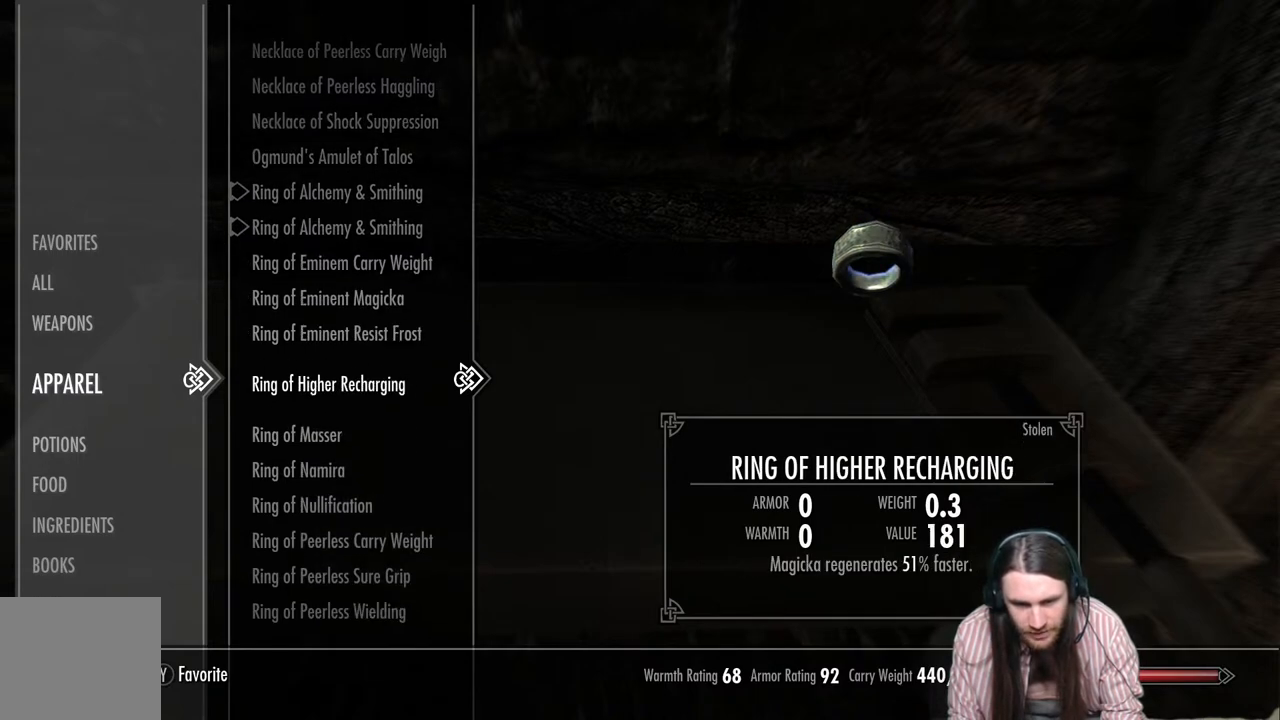
{"buttons": ["DPAD_DOWN"], "left_stick": "center", "right_stick": "center", "events": []}
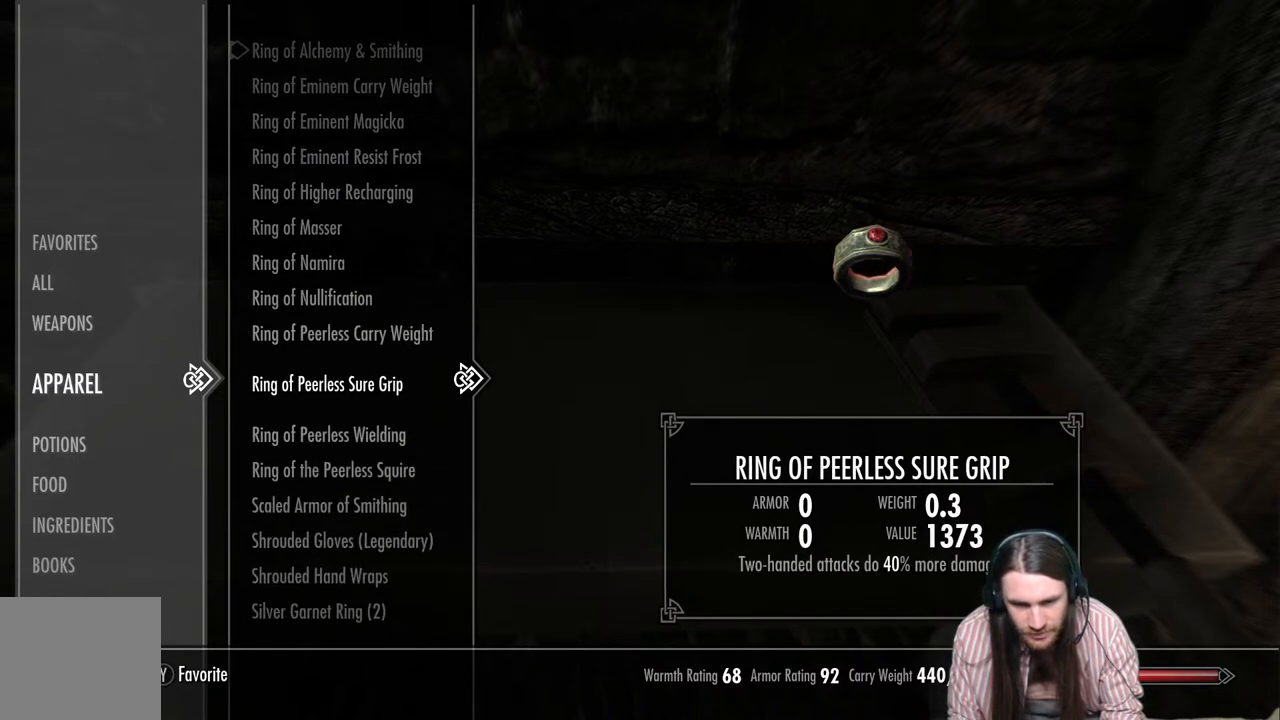
{"buttons": [], "left_stick": "center", "right_stick": "center", "events": [[250, "DPAD_DOWN", "up"]]}
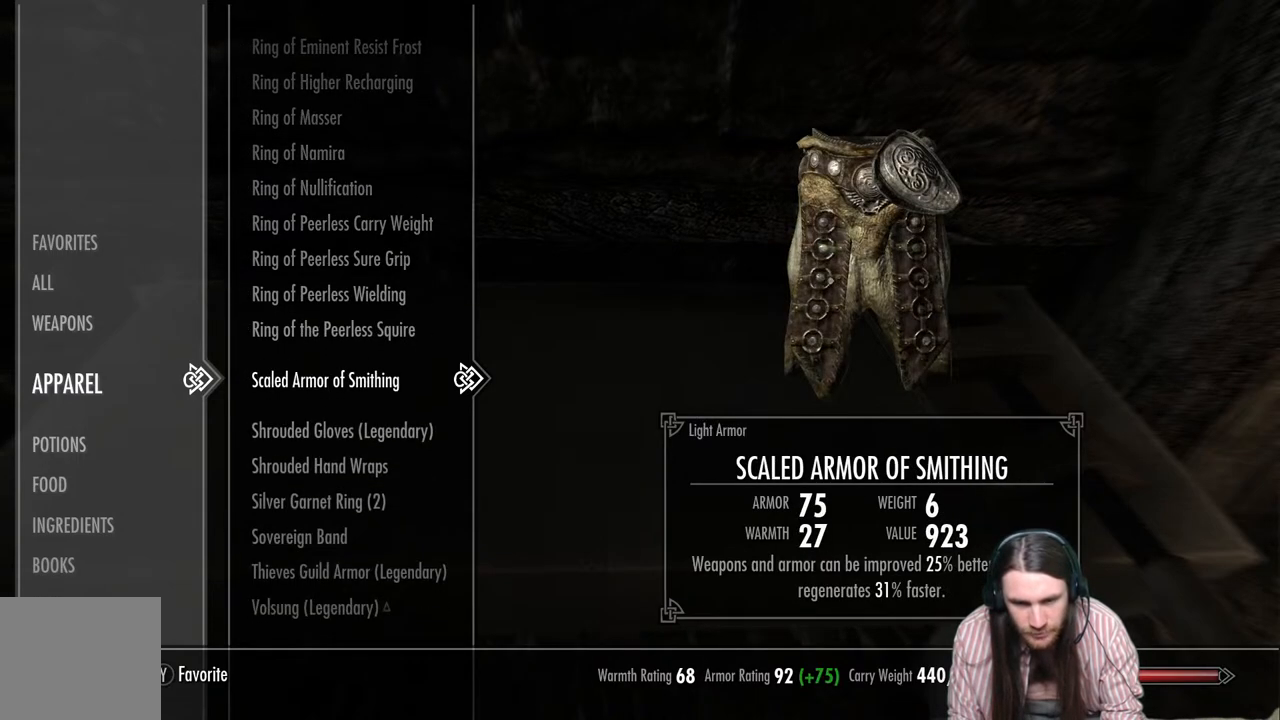
{"buttons": [], "left_stick": "center", "right_stick": "center", "events": [[150, "DPAD_DOWN", "down"], [250, "DPAD_DOWN", "up"]]}
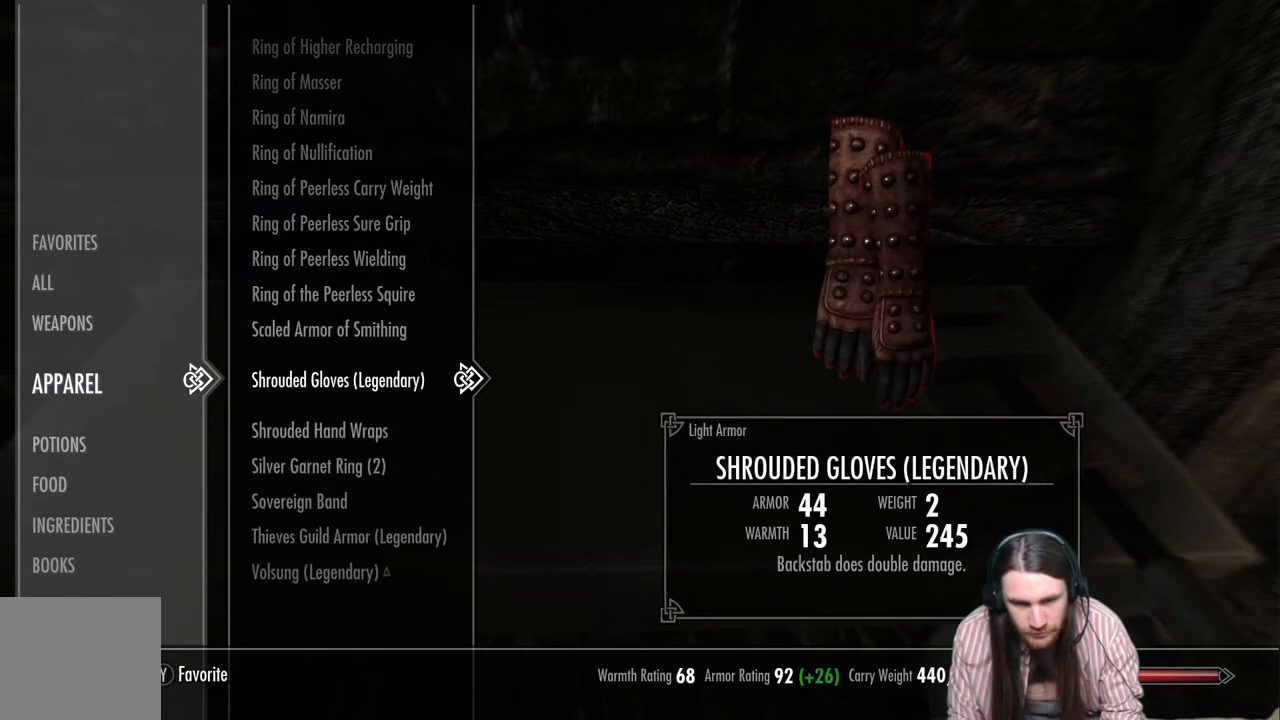
{"buttons": [], "left_stick": "center", "right_stick": "center", "events": []}
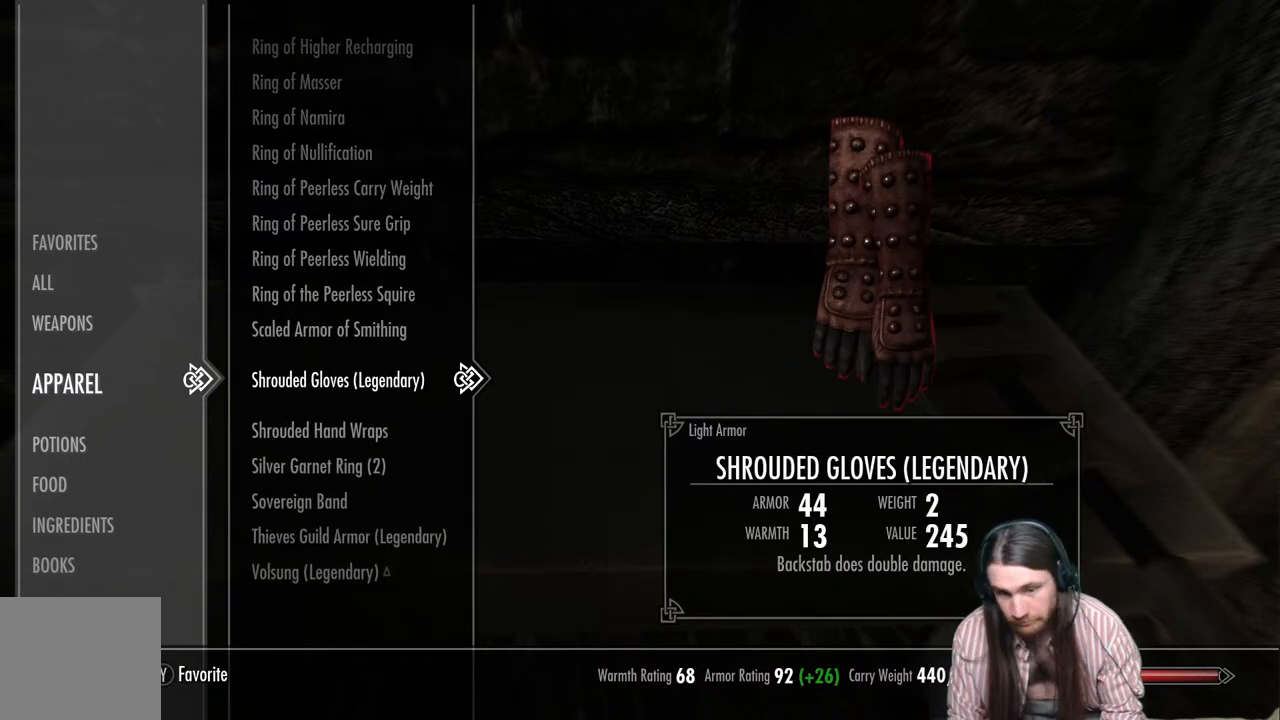
{"buttons": [], "left_stick": "center", "right_stick": "center", "events": []}